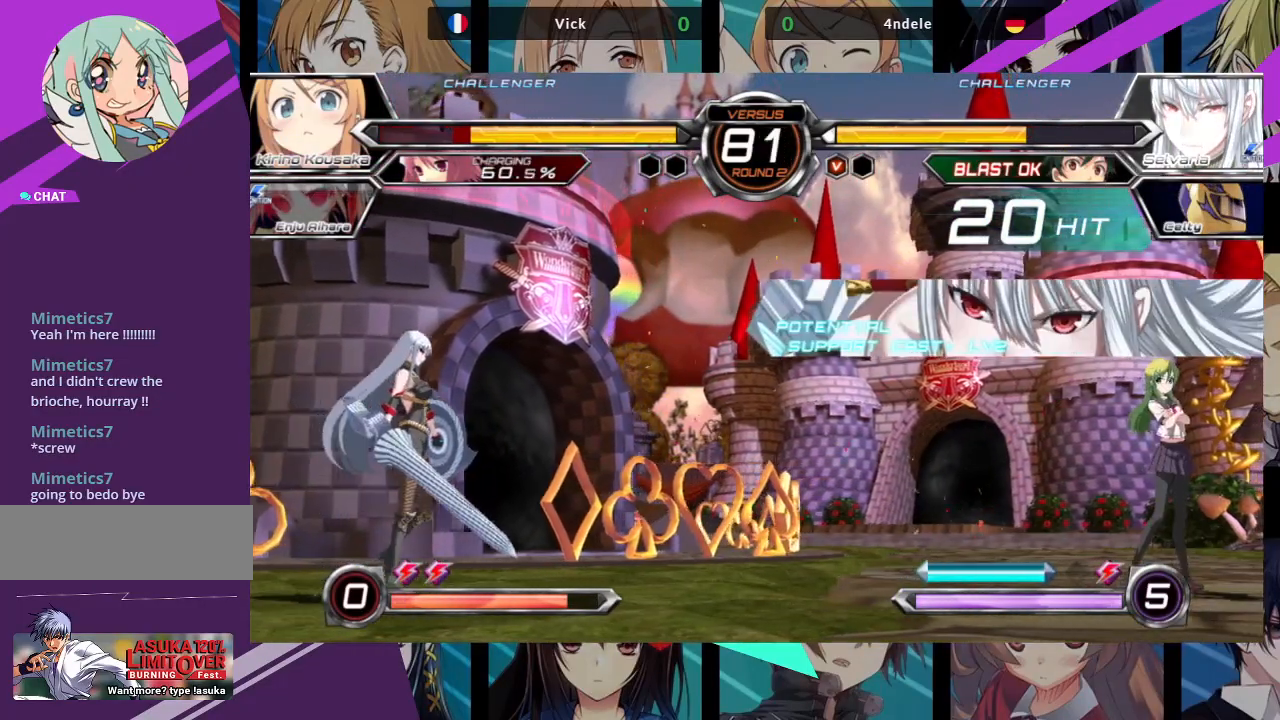
Gameplay with a controller (arcade stick); each line is a JSON object with the inputs held at the frame after it. "events" lists button and stick changes between this image and that frame as [ms after this image, input, new state], when the widget could be followed in between. Not read: L3 R3.
{"buttons": [], "left_stick": "left", "events": [[33, "left_stick", "center"], [100, "left_stick", "up-left"], [300, "left_stick", "center"], [483, "left_stick", "left"]]}
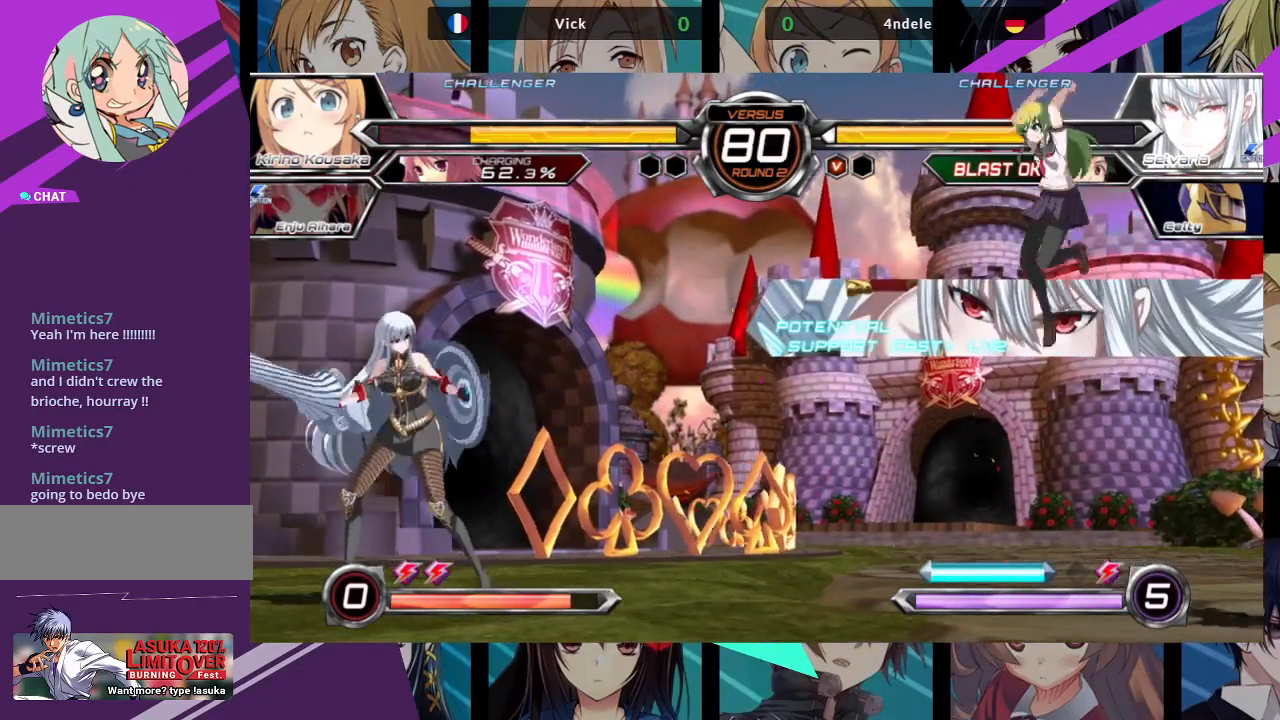
{"buttons": [], "left_stick": "right", "events": [[33, "left_stick", "up-left"], [183, "left_stick", "center"], [233, "left_stick", "right"]]}
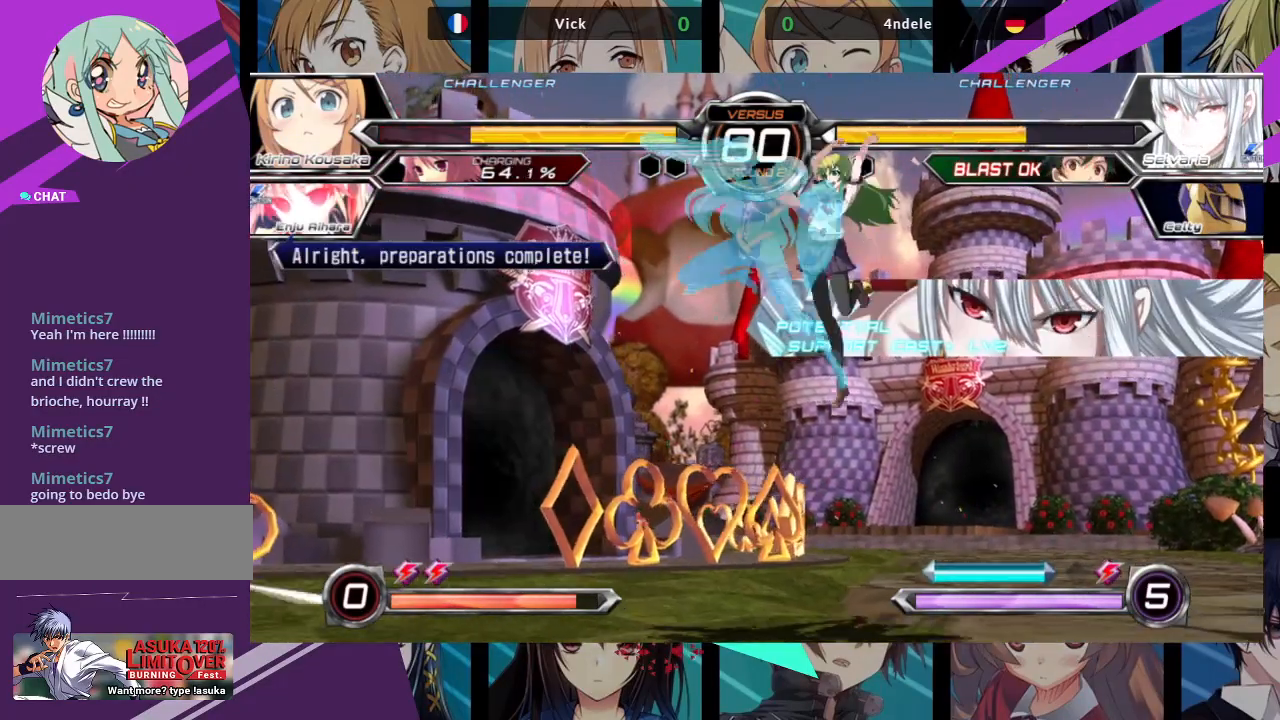
{"buttons": [], "left_stick": "right", "events": []}
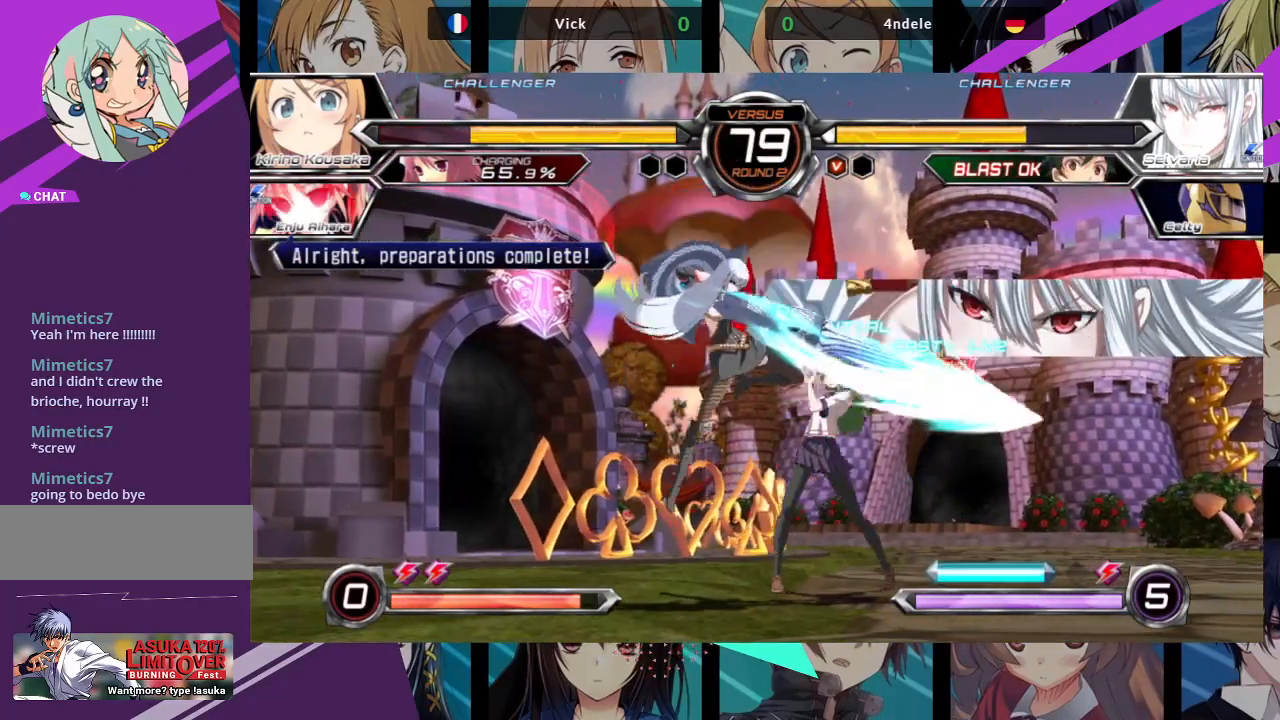
{"buttons": [], "left_stick": "down-right", "events": [[83, "left_stick", "down-right"], [117, "SQUARE", "down"], [250, "SQUARE", "up"], [333, "TRIANGLE", "down"], [433, "TRIANGLE", "up"]]}
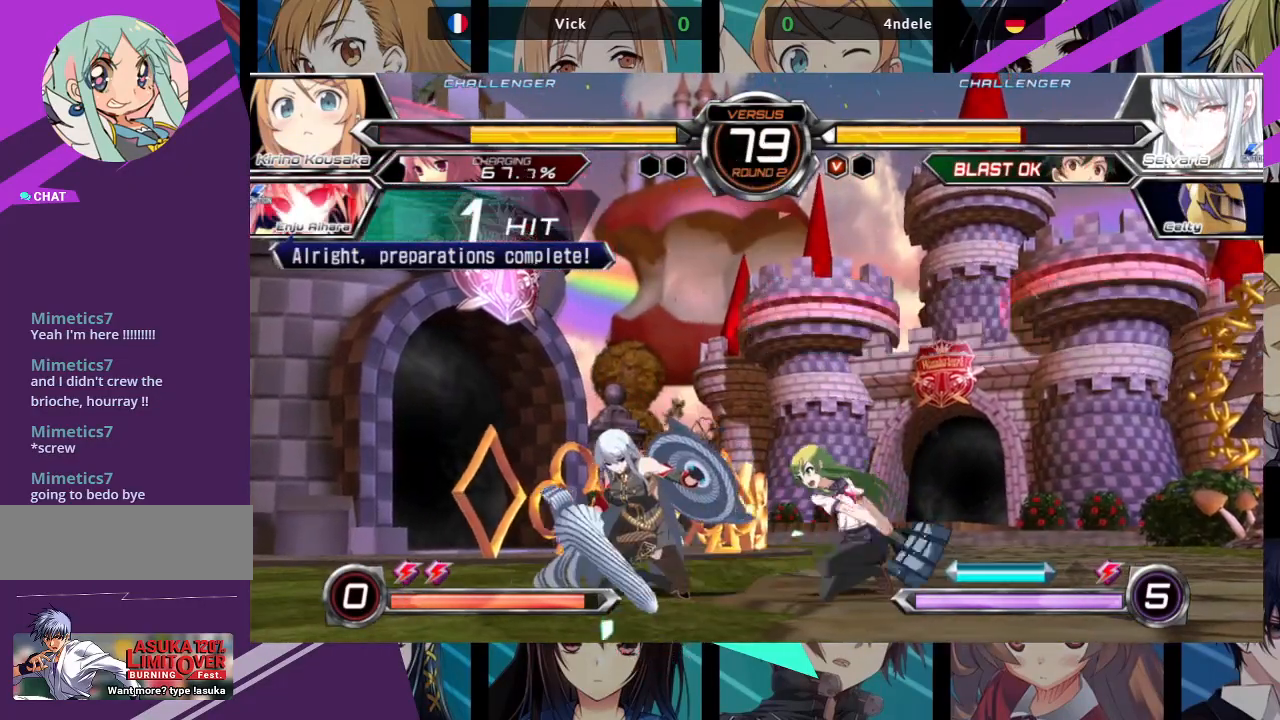
{"buttons": ["SQUARE"], "left_stick": "center", "events": [[117, "R1", "down"], [217, "R1", "up"], [350, "left_stick", "down-left"], [433, "left_stick", "center"], [467, "SQUARE", "down"]]}
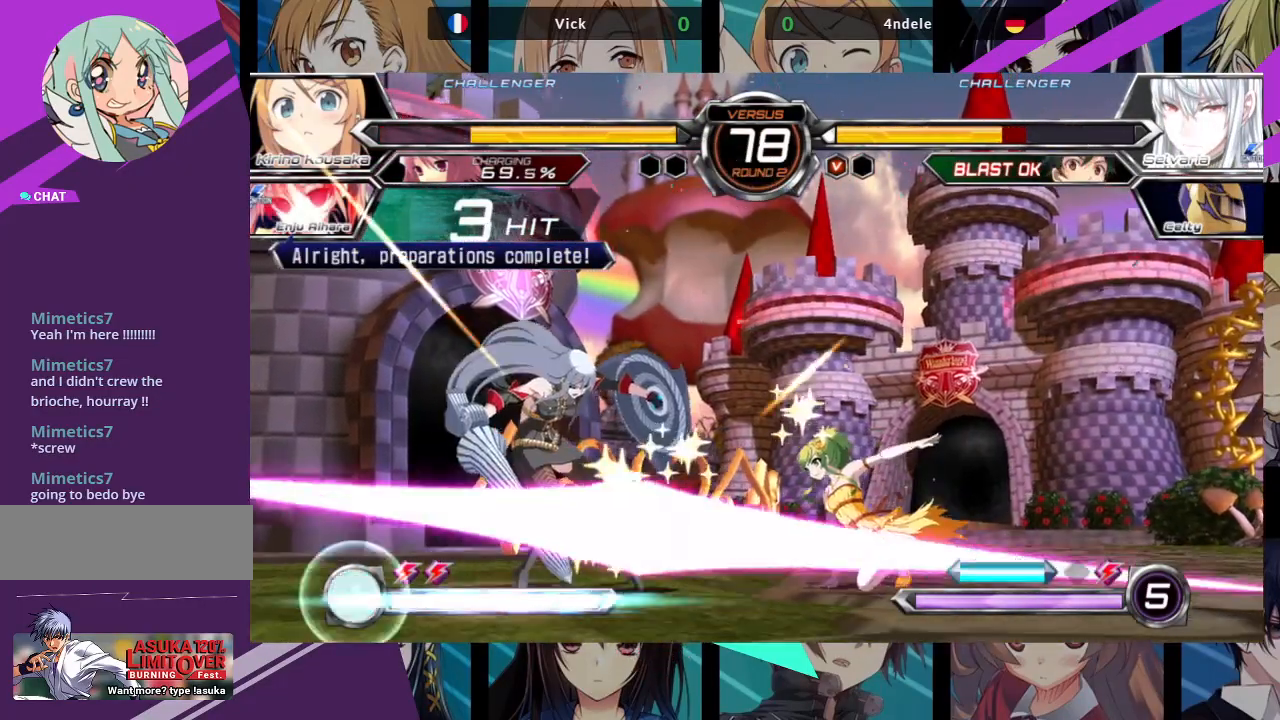
{"buttons": [], "left_stick": "center", "events": [[33, "SQUARE", "up"], [350, "R1", "down"], [417, "R1", "up"]]}
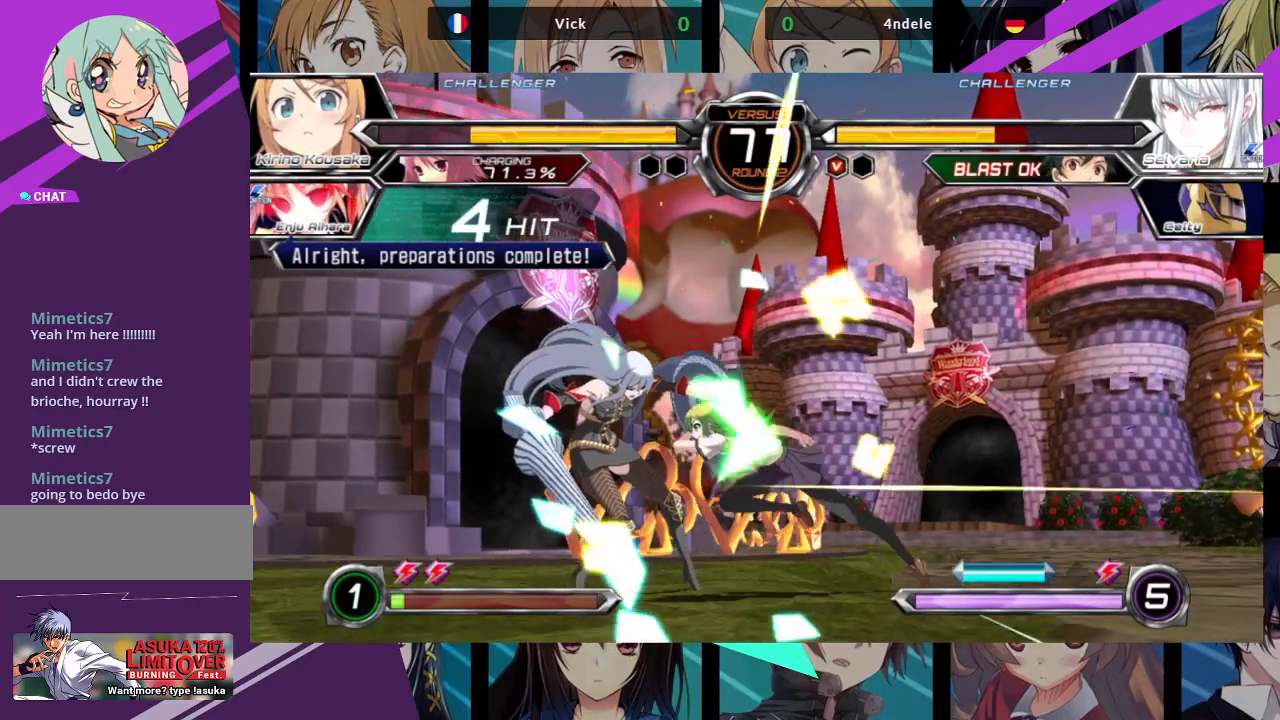
{"buttons": [], "left_stick": "center", "events": [[83, "left_stick", "down"], [133, "left_stick", "left"], [183, "SQUARE", "down"], [183, "TRIANGLE", "down"], [183, "left_stick", "center"], [233, "SQUARE", "up"], [233, "TRIANGLE", "up"]]}
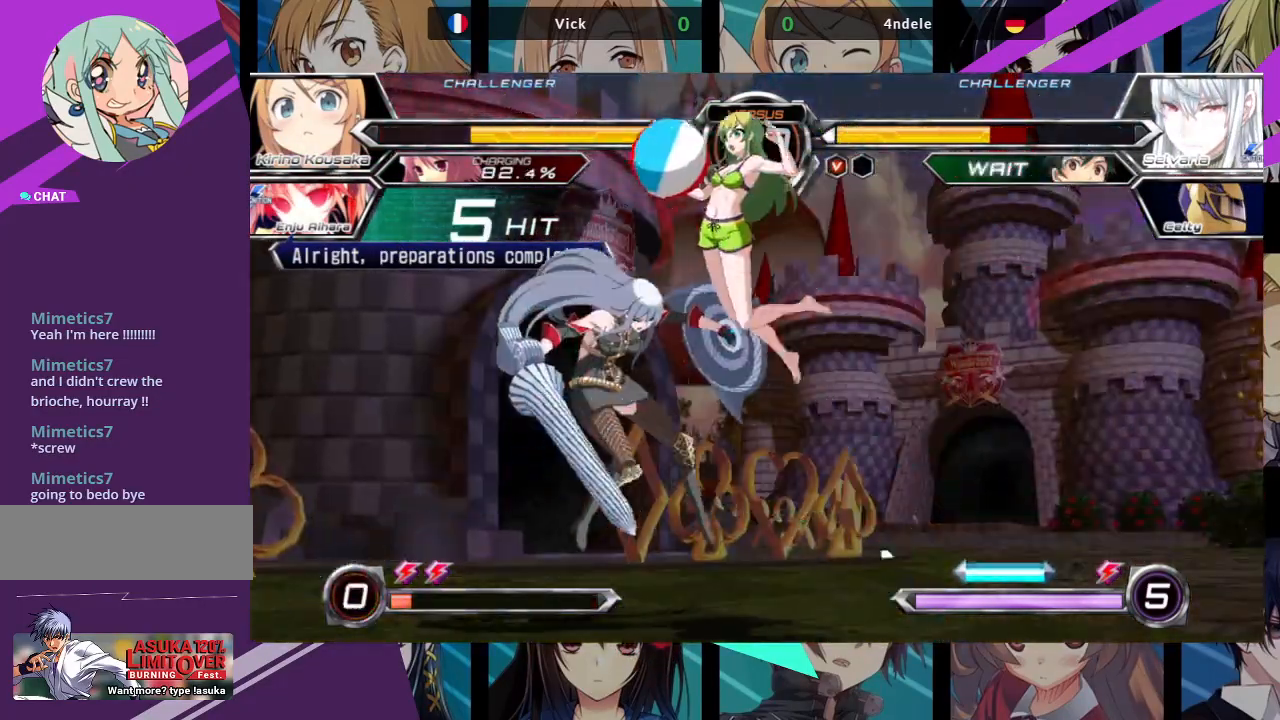
{"buttons": [], "left_stick": "right", "events": [[467, "left_stick", "right"]]}
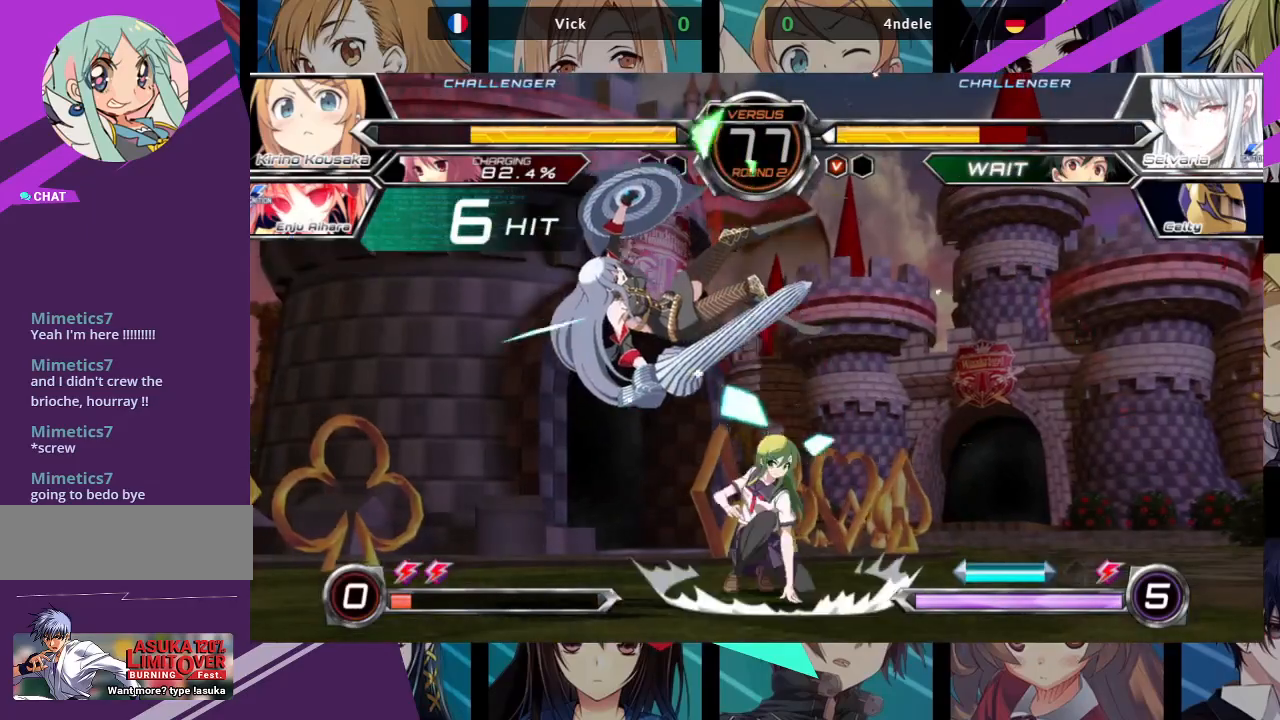
{"buttons": [], "left_stick": "center", "events": [[33, "left_stick", "down"], [150, "left_stick", "center"], [167, "SQUARE", "down"], [250, "SQUARE", "up"], [333, "R1", "down"], [417, "R1", "up"]]}
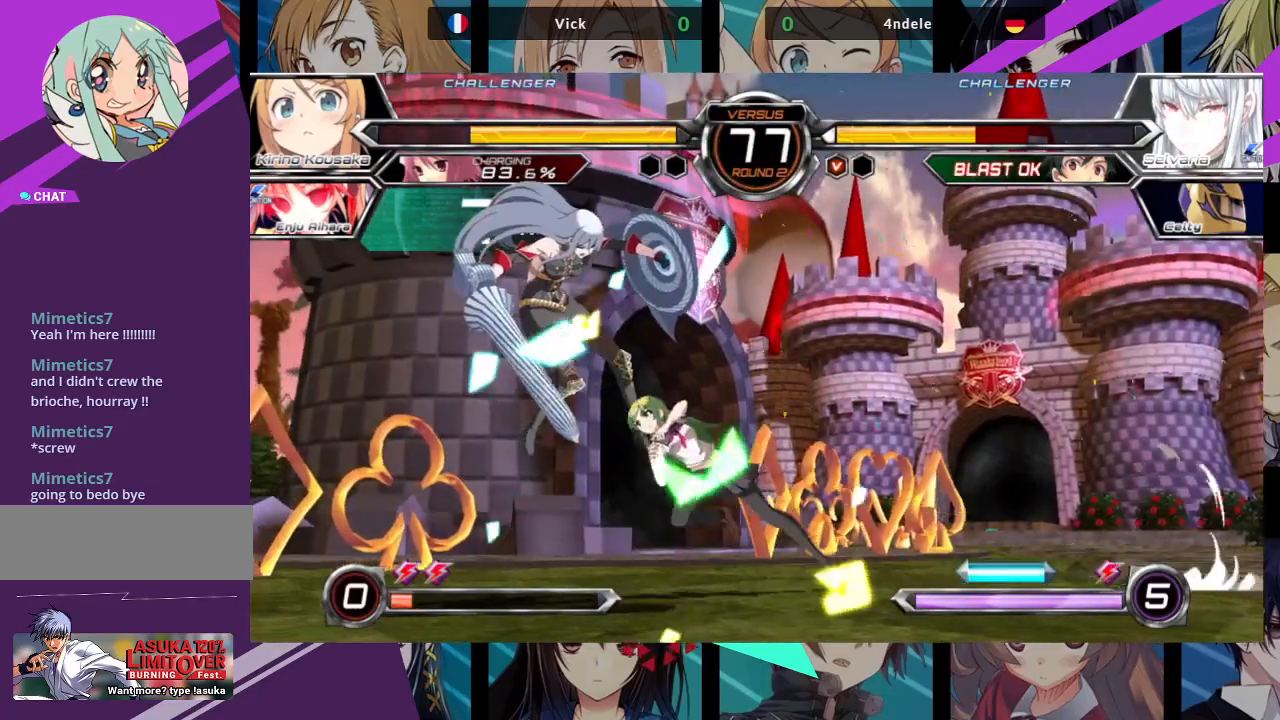
{"buttons": [], "left_stick": "left", "events": [[167, "left_stick", "left"], [267, "CROSS", "down"], [333, "CROSS", "up"]]}
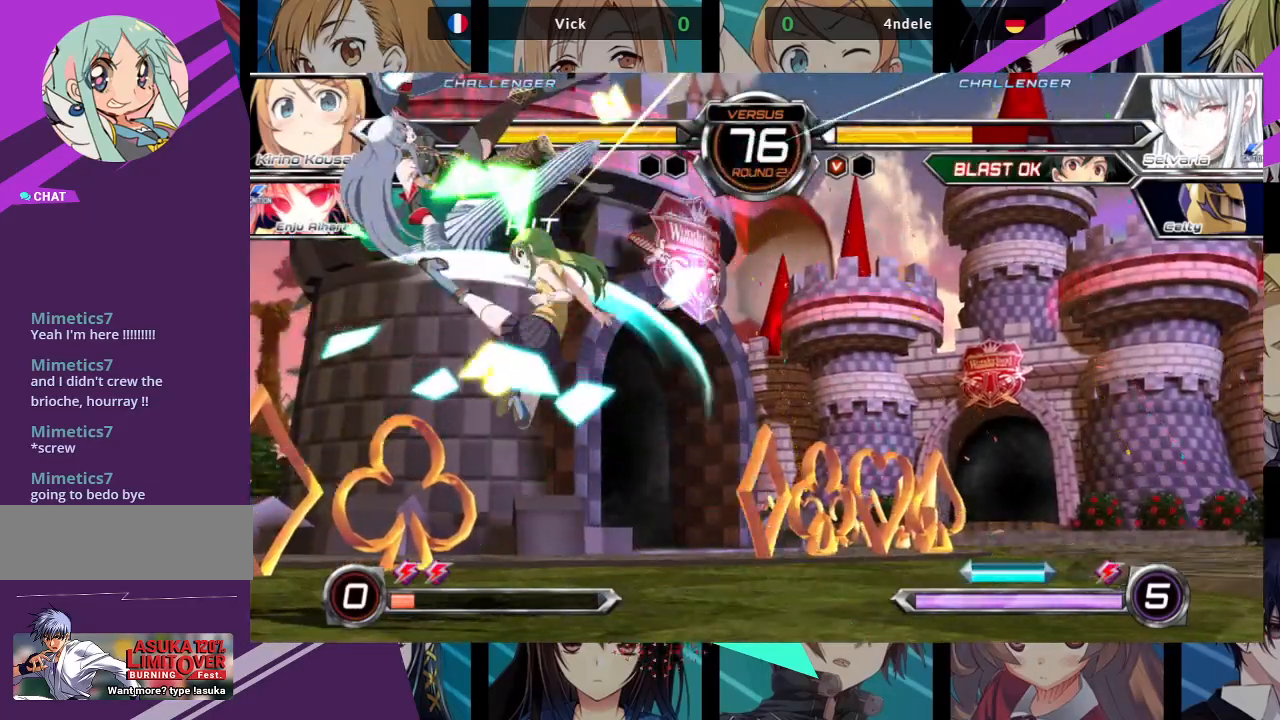
{"buttons": [], "left_stick": "up-left", "events": [[100, "left_stick", "center"], [483, "left_stick", "up-left"]]}
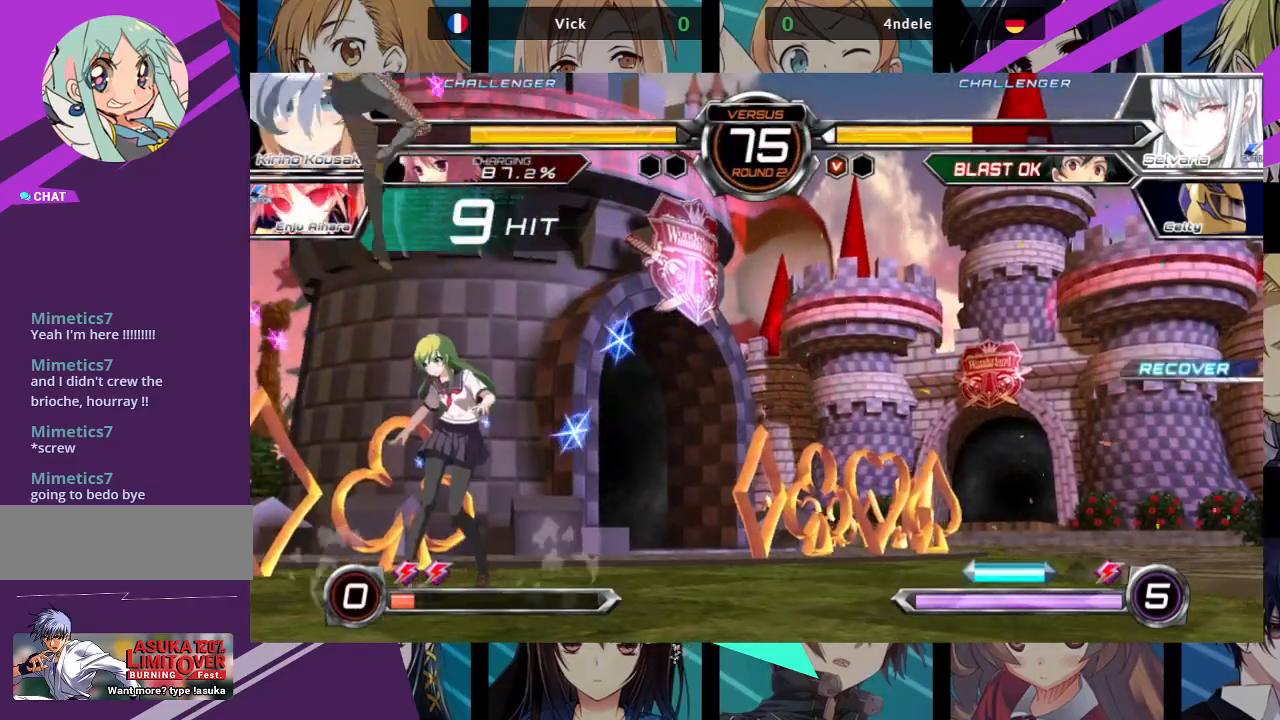
{"buttons": [], "left_stick": "up-left", "events": [[200, "left_stick", "center"], [367, "left_stick", "up-left"]]}
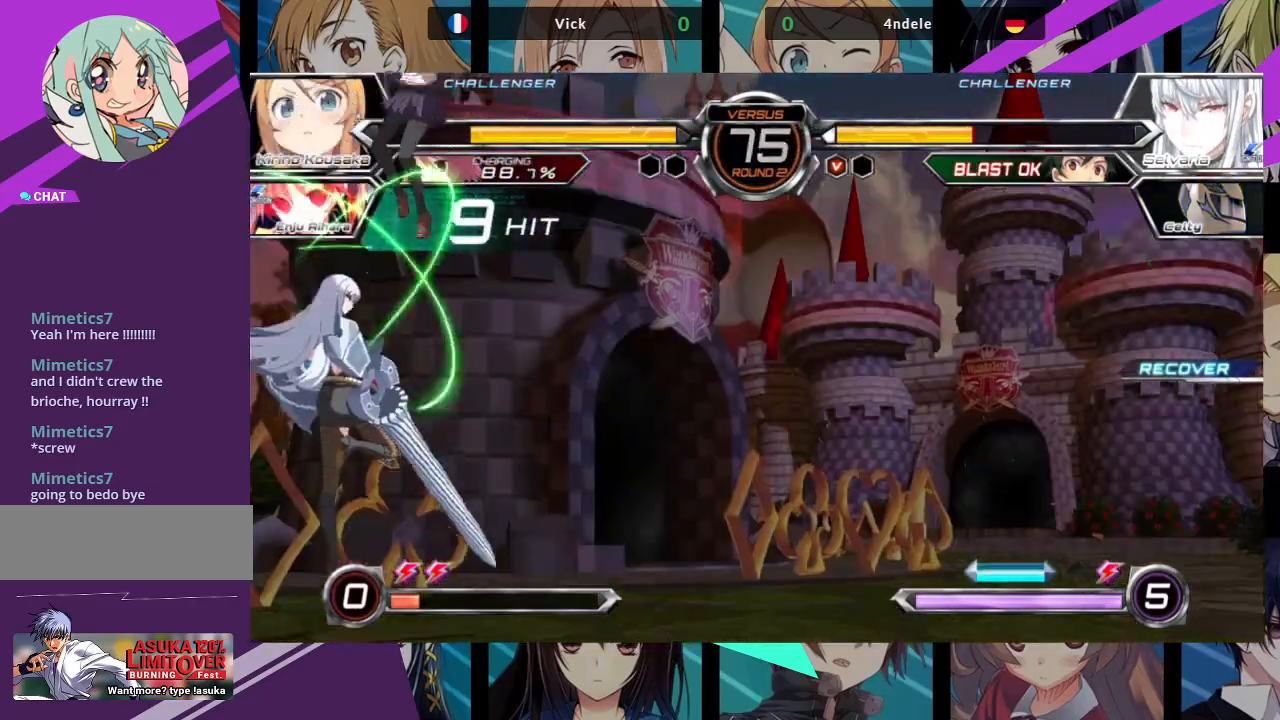
{"buttons": [], "left_stick": "down", "events": [[117, "left_stick", "center"], [167, "R1", "down"], [283, "R1", "up"], [417, "left_stick", "down"]]}
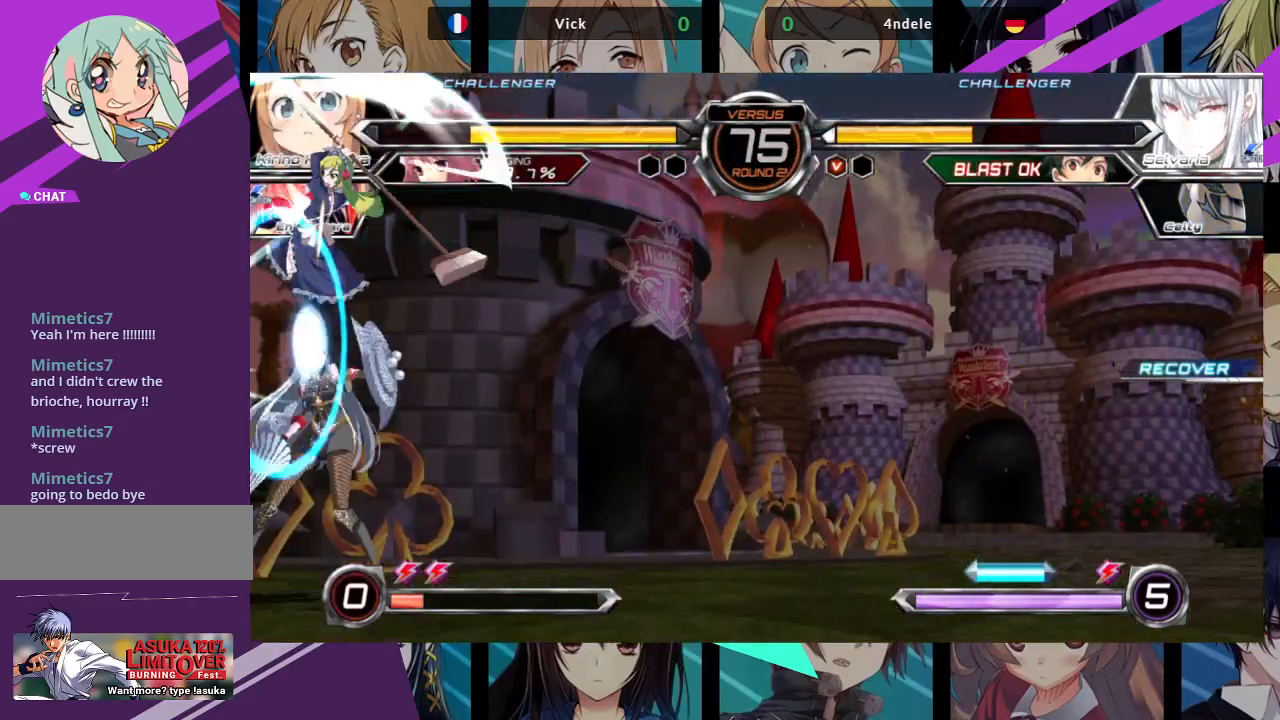
{"buttons": [], "left_stick": "down-right", "events": [[50, "left_stick", "down-right"], [183, "SQUARE", "down"], [333, "SQUARE", "up"]]}
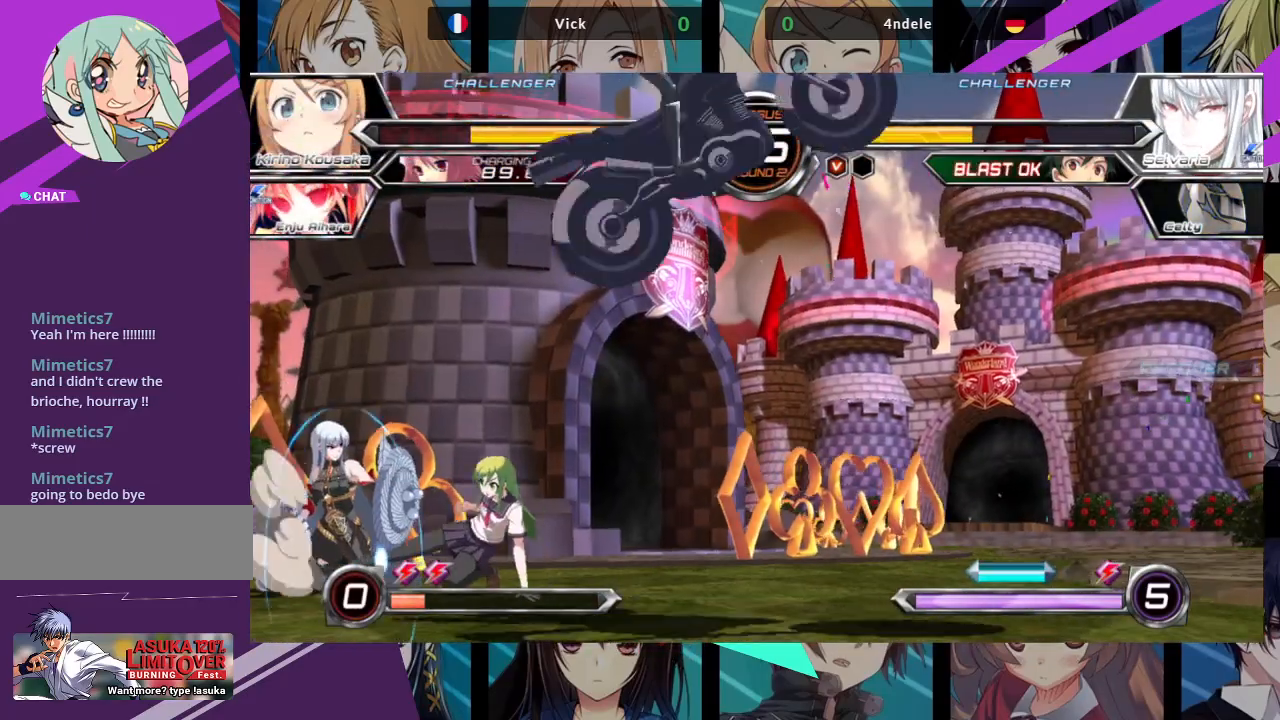
{"buttons": [], "left_stick": "down-right", "events": [[200, "SQUARE", "down"], [317, "SQUARE", "up"]]}
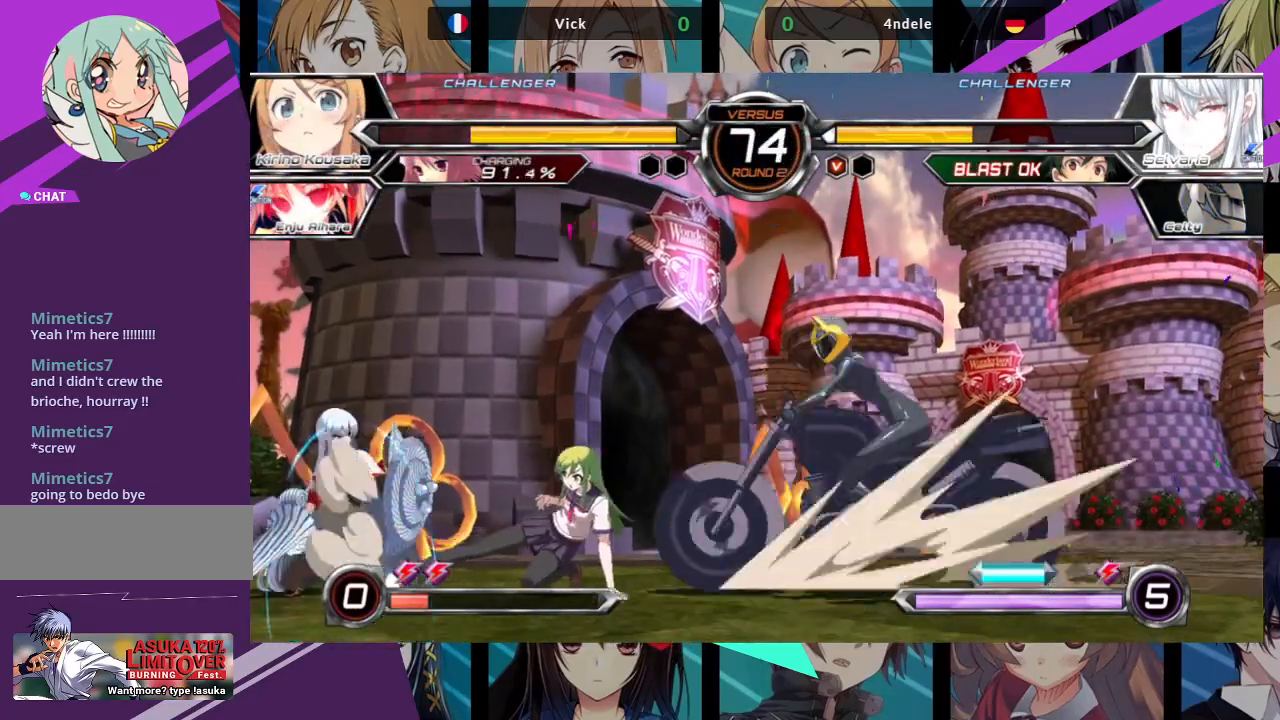
{"buttons": [], "left_stick": "down-right", "events": []}
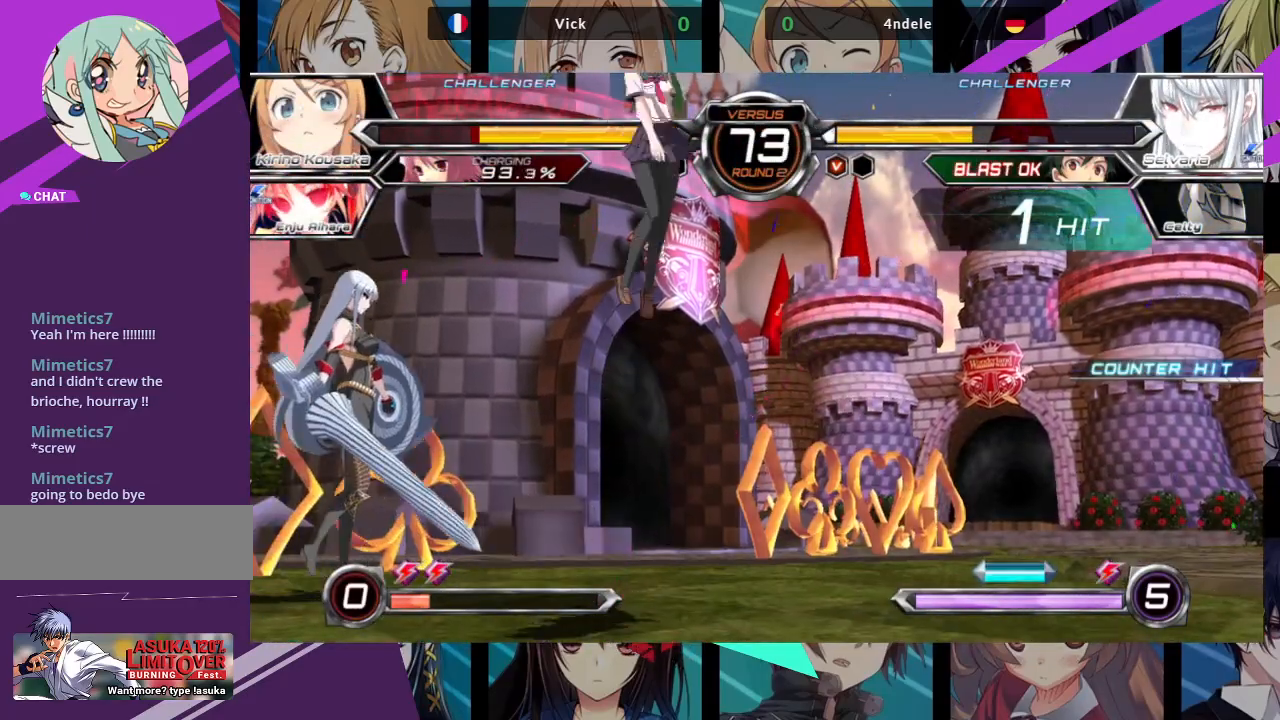
{"buttons": ["SQUARE"], "left_stick": "right", "events": [[150, "SQUARE", "down"], [183, "left_stick", "right"]]}